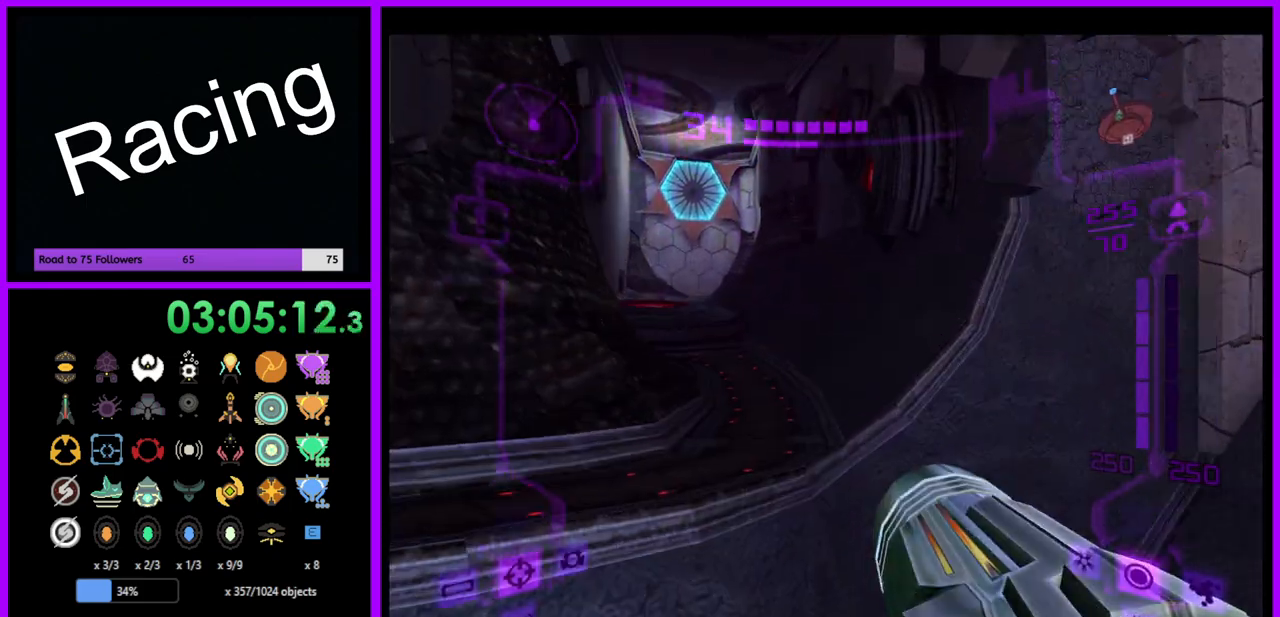
Gameplay with a controller (Nintendo layout); each line is a JSON object with the inputs held at the frame after it. "events" lists button and stick changes between this image and that frame as [ms after this image, input, new state], when the widget could be followed in between. Not read: L3 R3.
{"buttons": [], "left_stick": "up", "right_stick": "center", "events": [[100, "B", "down"], [217, "B", "up"]]}
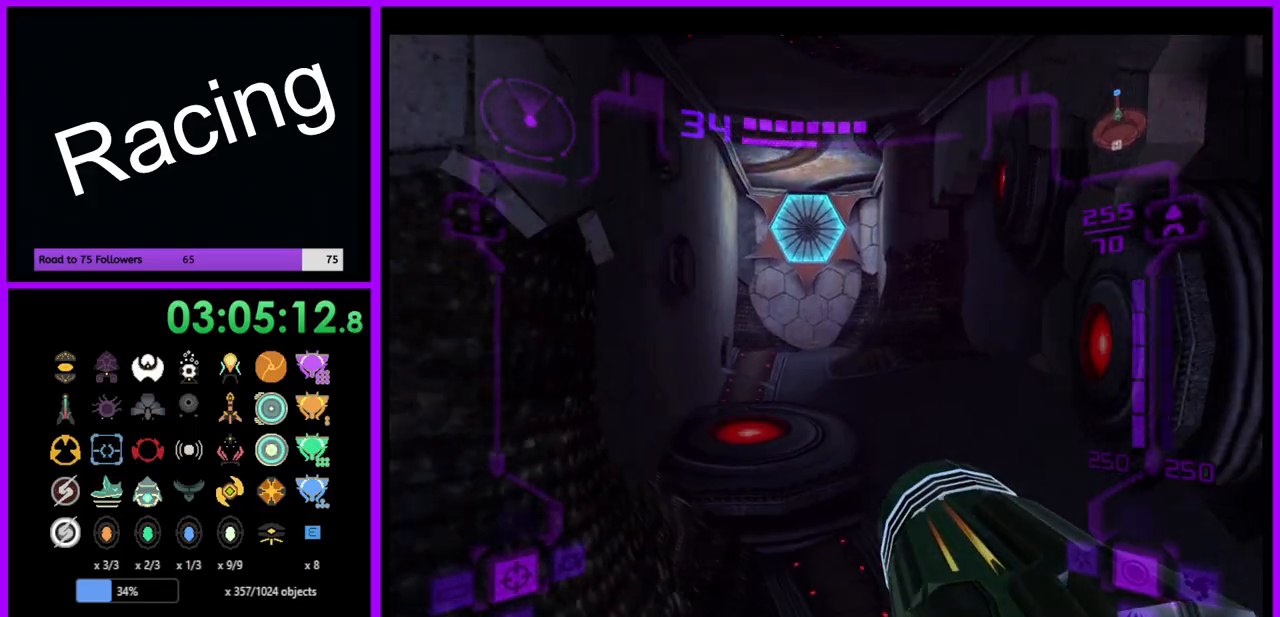
{"buttons": ["L1"], "left_stick": "up", "right_stick": "center", "events": [[217, "L1", "down"]]}
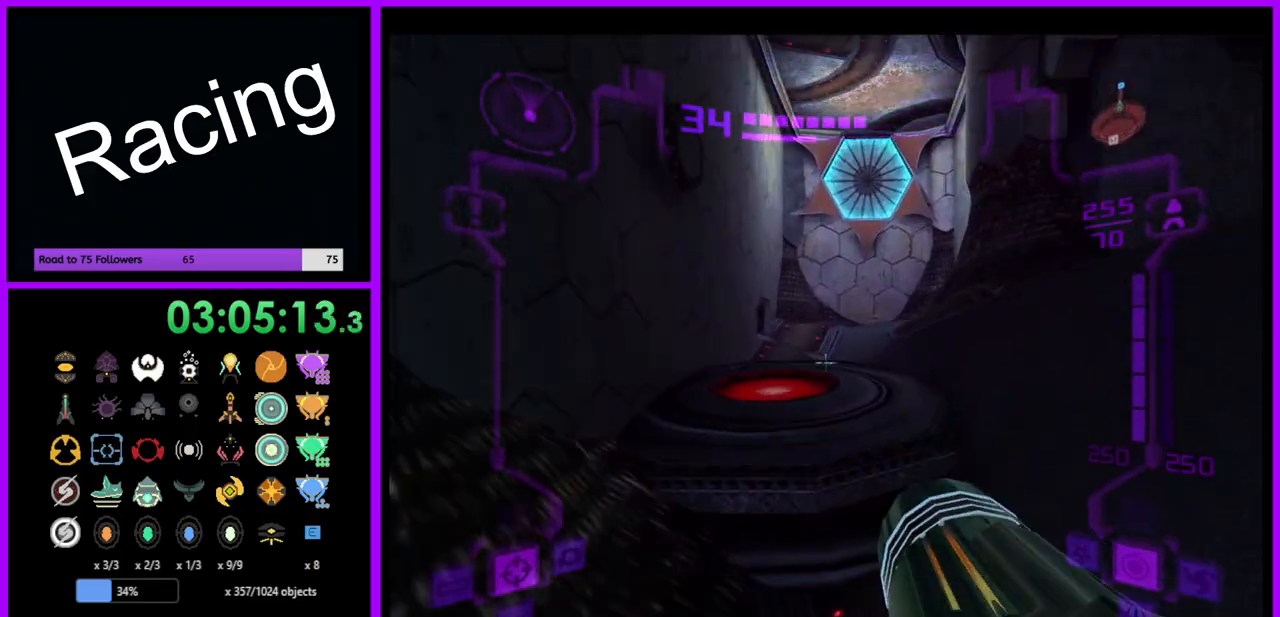
{"buttons": [], "left_stick": "up", "right_stick": "center", "events": [[50, "B", "down"], [167, "B", "up"], [267, "L1", "up"]]}
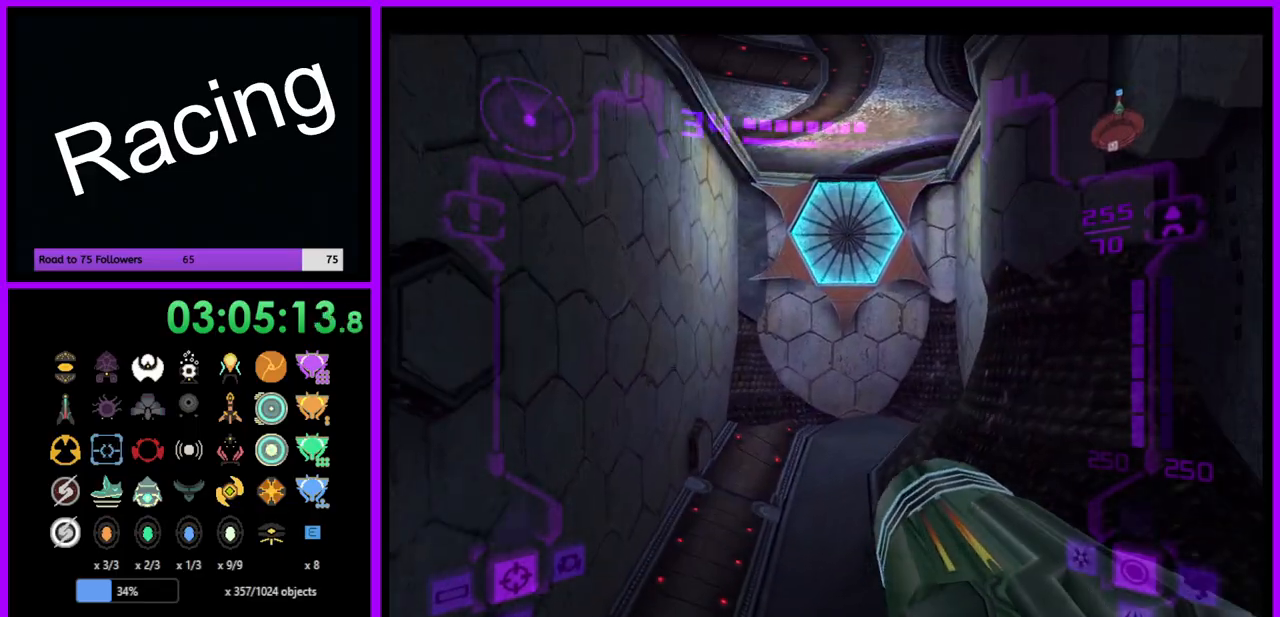
{"buttons": ["L1"], "left_stick": "up", "right_stick": "center", "events": [[267, "L1", "down"]]}
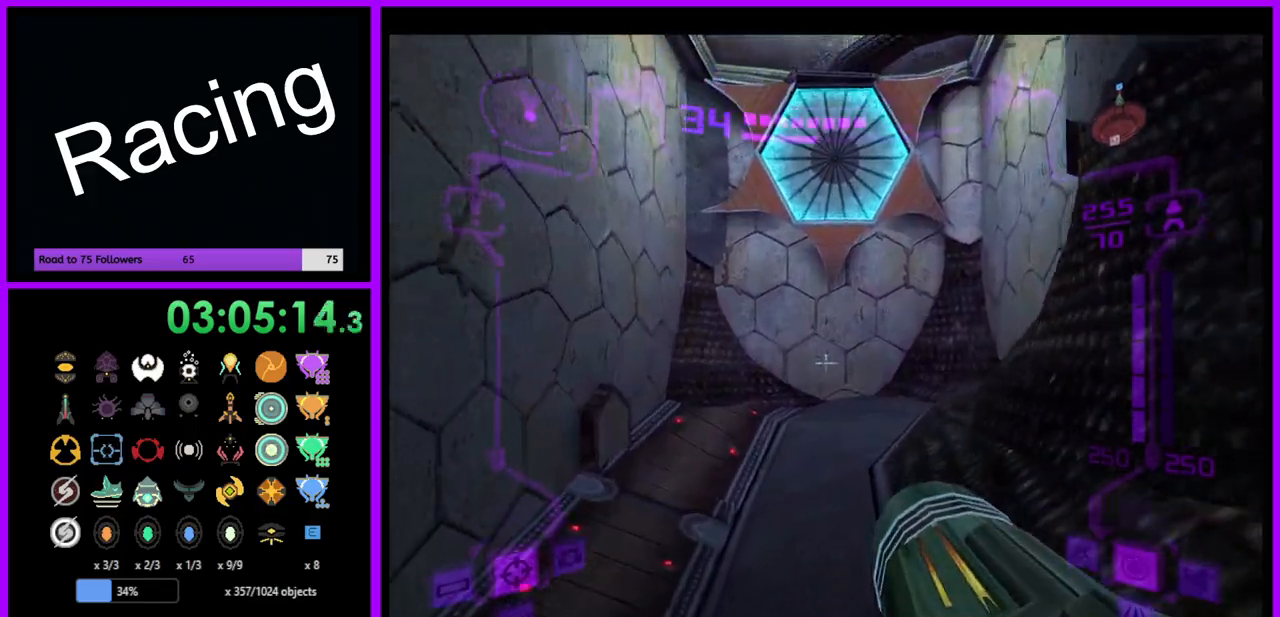
{"buttons": ["L1"], "left_stick": "up", "right_stick": "center", "events": [[67, "B", "down"], [183, "B", "up"]]}
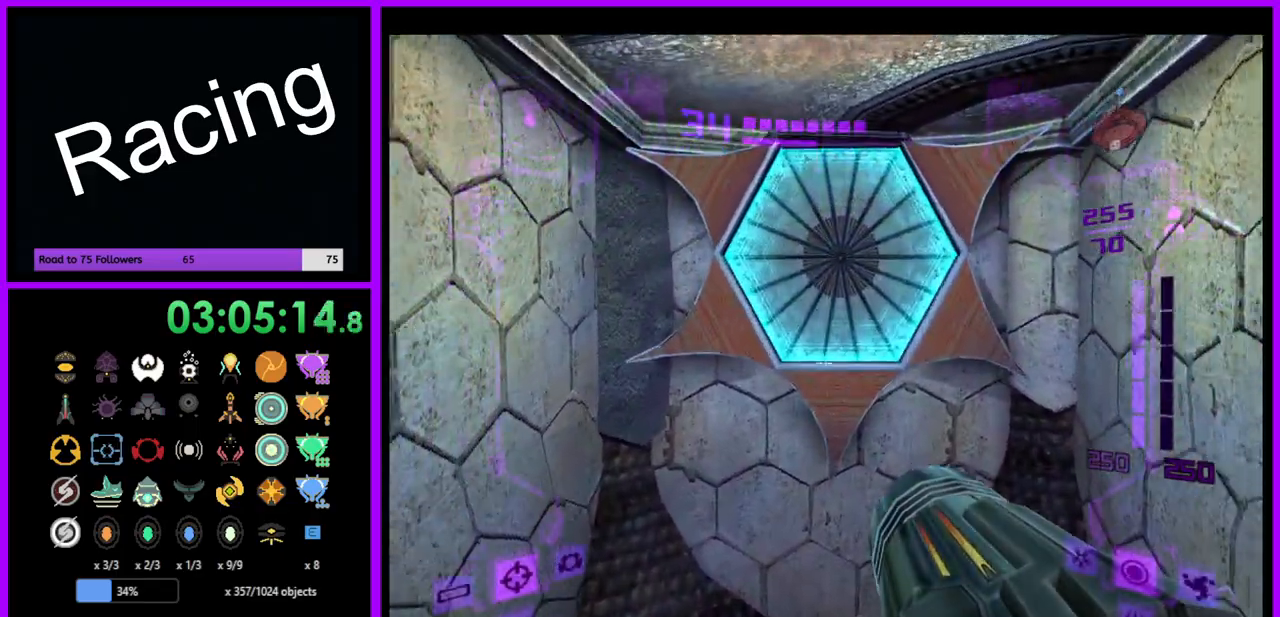
{"buttons": ["B", "L1"], "left_stick": "up", "right_stick": "center", "events": [[200, "A", "down"], [317, "A", "up"], [483, "B", "down"]]}
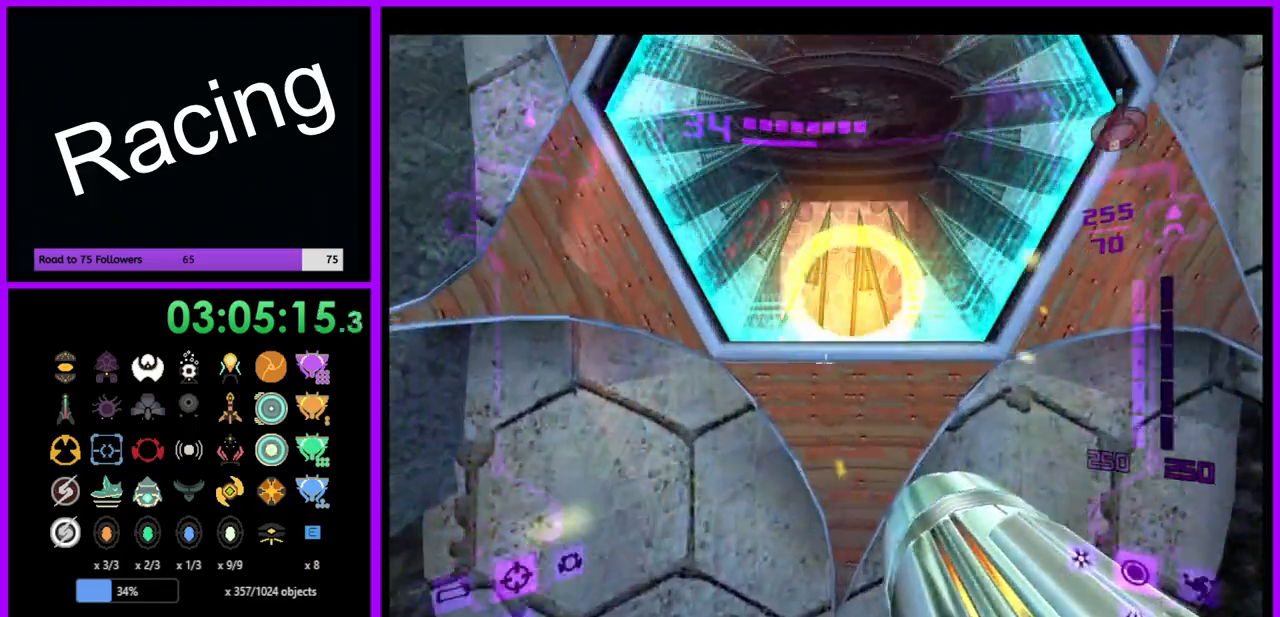
{"buttons": ["L1"], "left_stick": "up", "right_stick": "center", "events": [[133, "B", "up"]]}
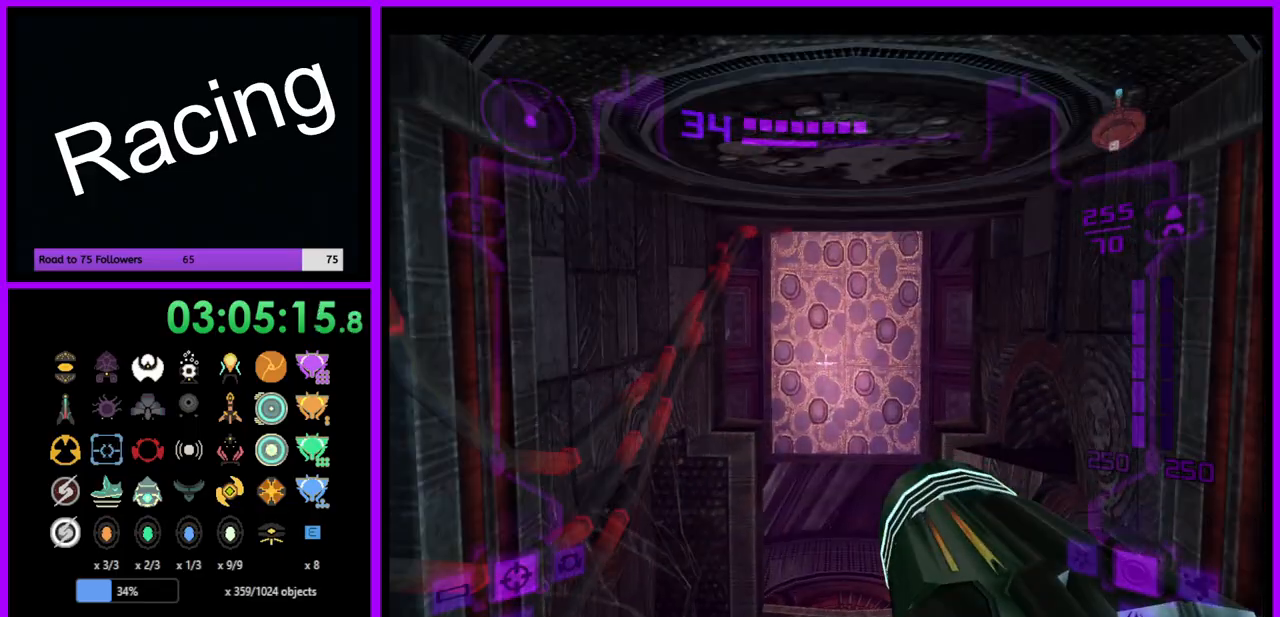
{"buttons": [], "left_stick": "up", "right_stick": "center", "events": [[217, "L1", "up"]]}
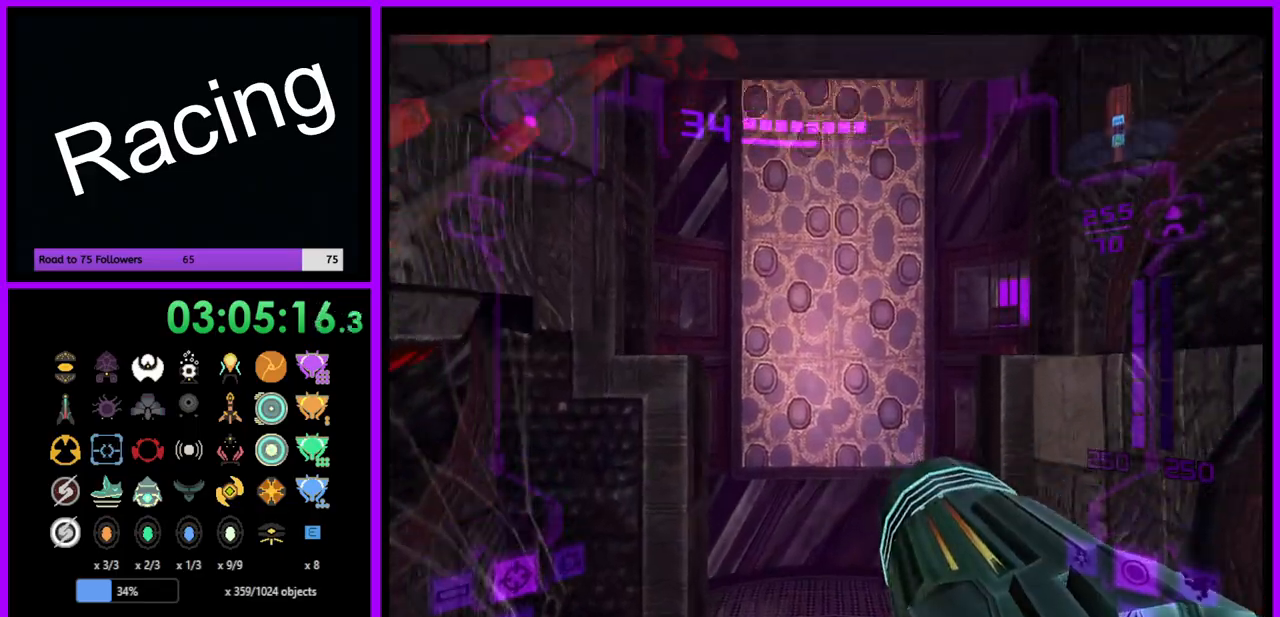
{"buttons": [], "left_stick": "up", "right_stick": "center", "events": [[250, "B", "down"], [367, "B", "up"]]}
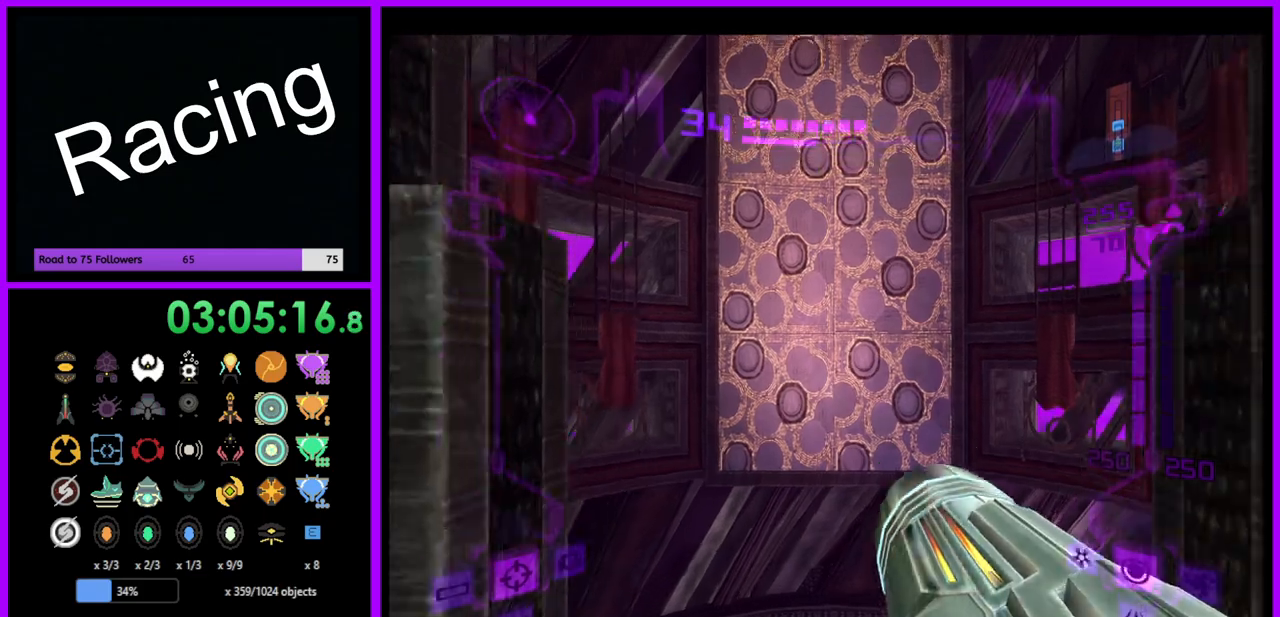
{"buttons": ["B"], "left_stick": "up", "right_stick": "center", "events": [[433, "B", "down"]]}
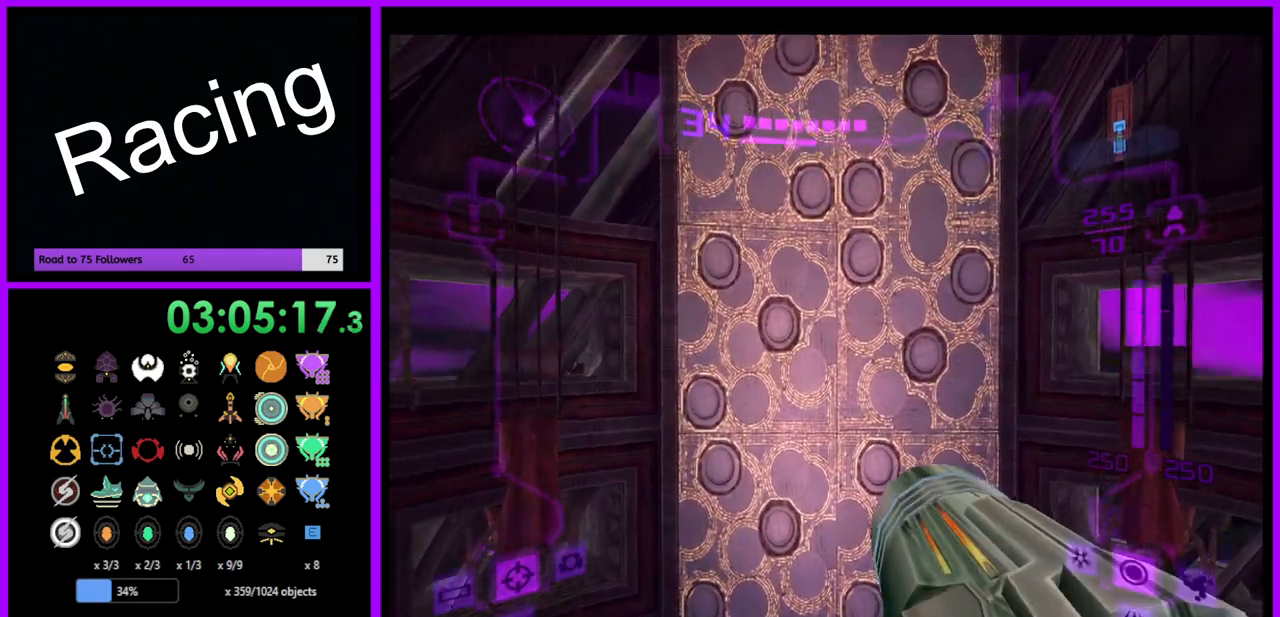
{"buttons": [], "left_stick": "up", "right_stick": "center", "events": [[67, "B", "up"], [317, "B", "down"], [400, "B", "up"]]}
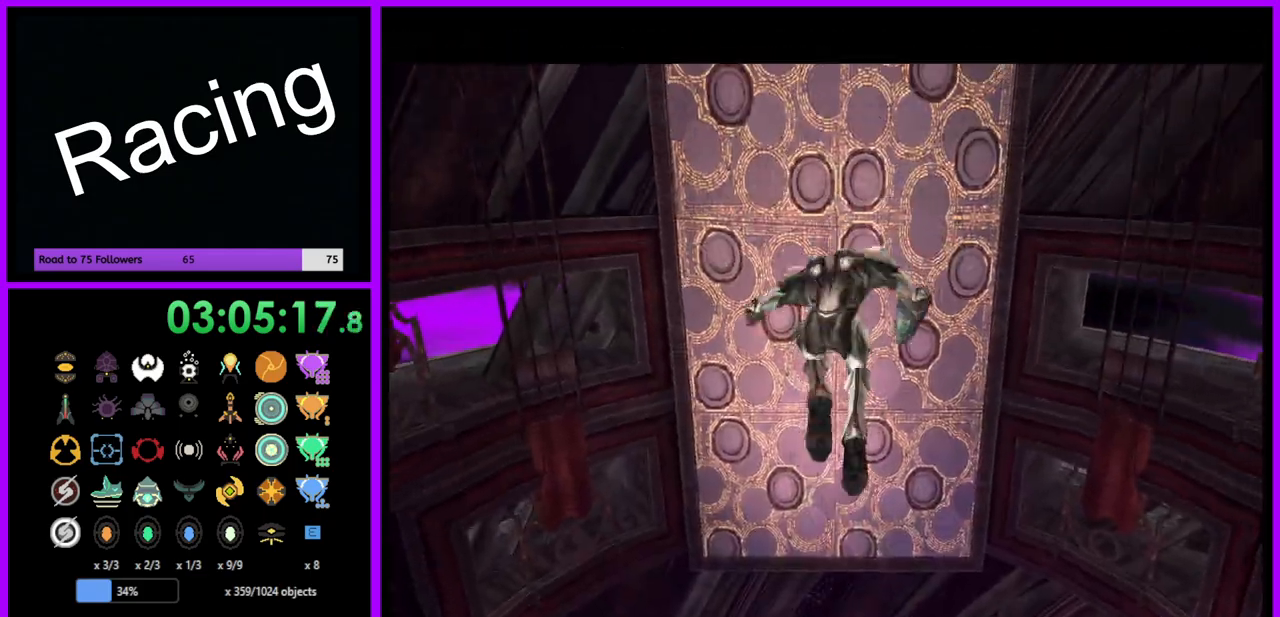
{"buttons": [], "left_stick": "center", "right_stick": "center", "events": [[150, "left_stick", "center"], [283, "B", "down"], [400, "B", "up"]]}
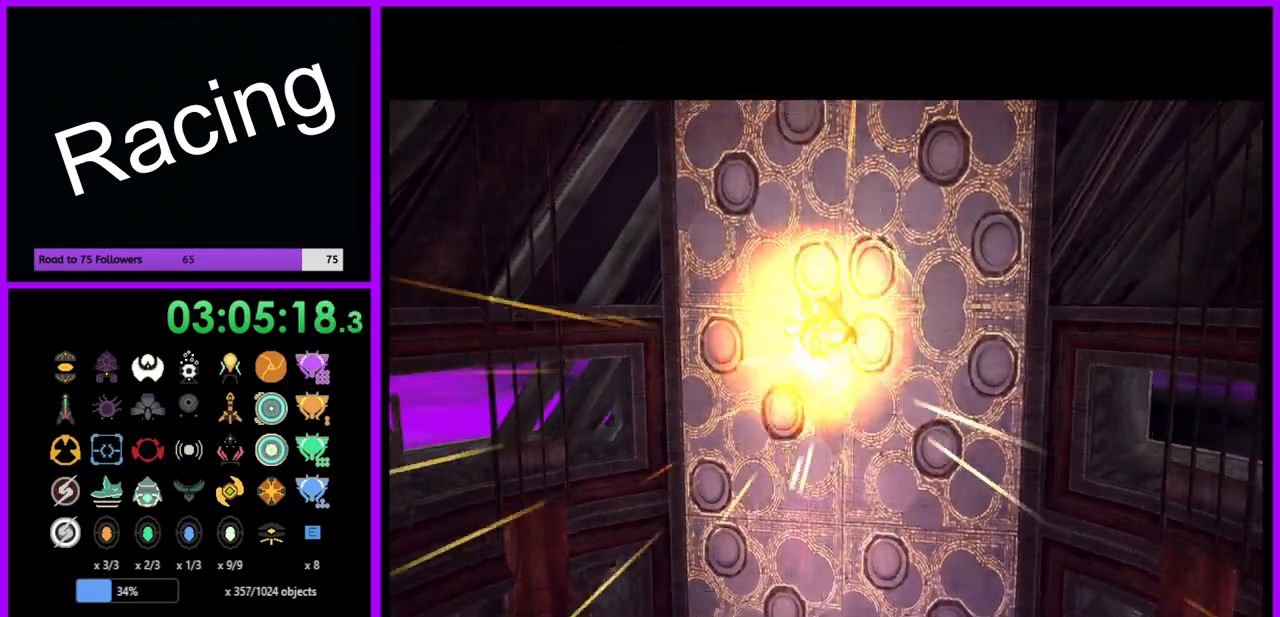
{"buttons": [], "left_stick": "center", "right_stick": "center", "events": [[117, "B", "down"], [217, "B", "up"]]}
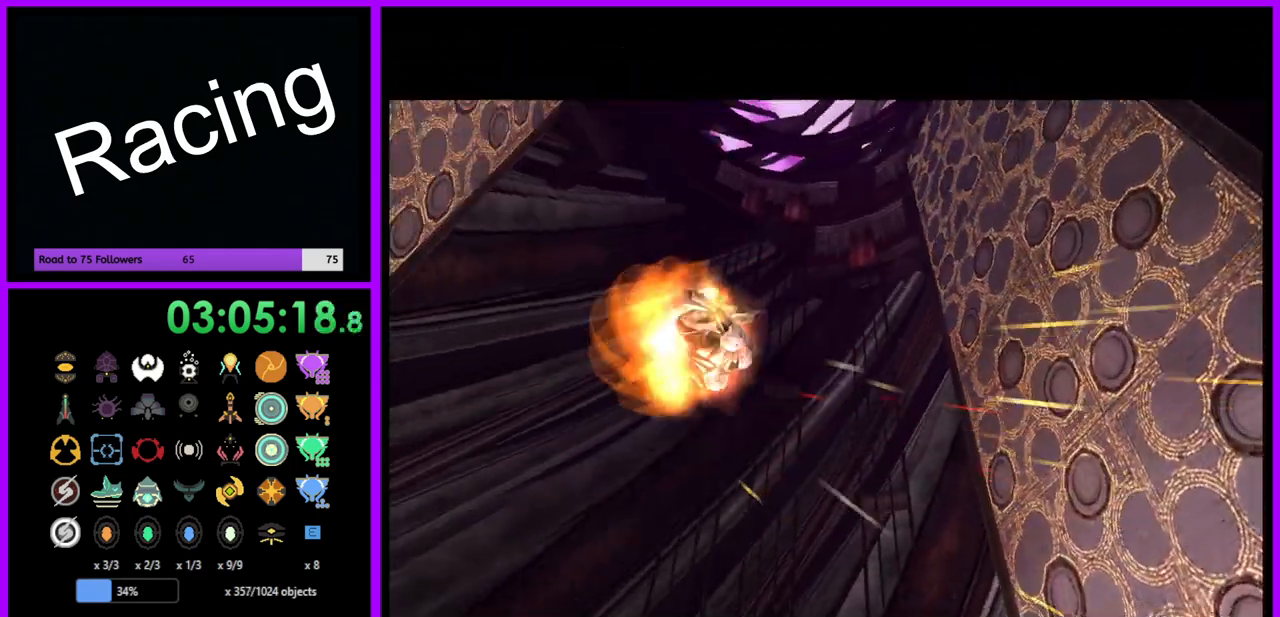
{"buttons": ["B"], "left_stick": "center", "right_stick": "center", "events": [[500, "B", "down"]]}
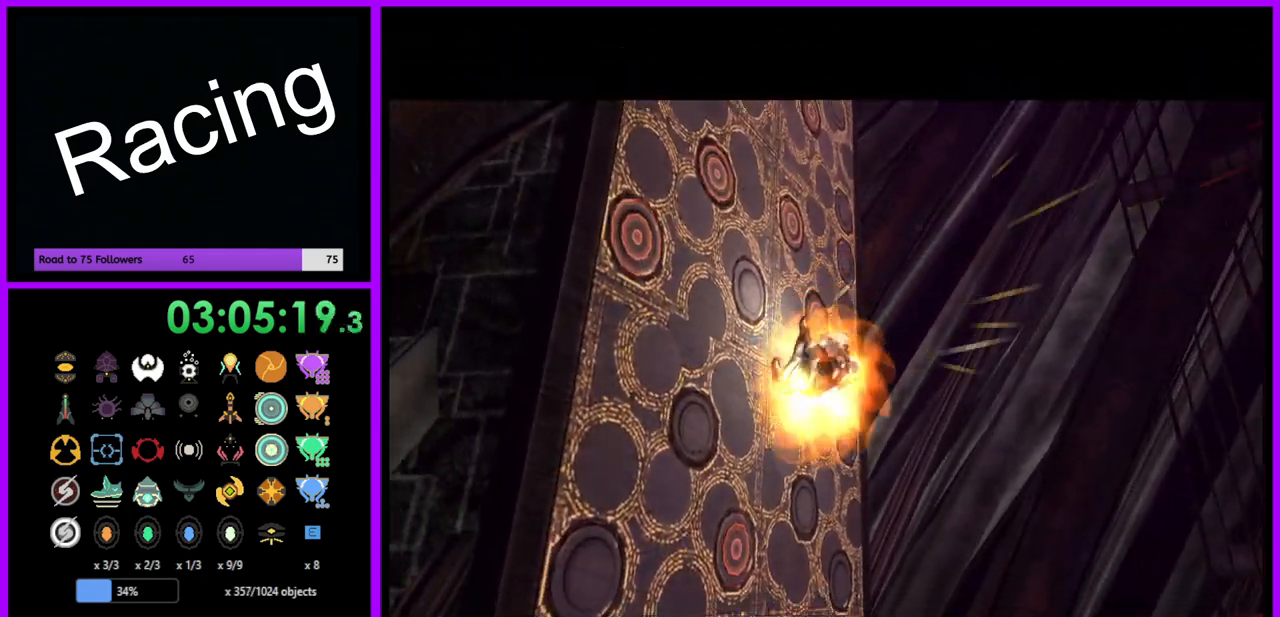
{"buttons": [], "left_stick": "center", "right_stick": "center", "events": [[150, "B", "up"]]}
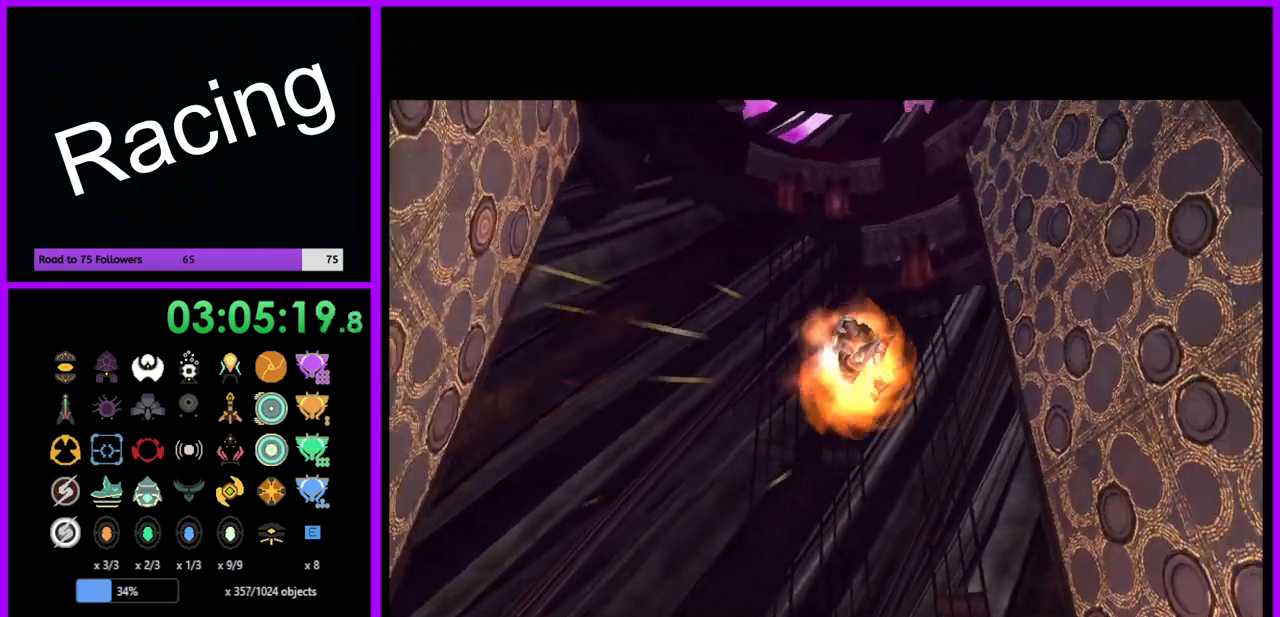
{"buttons": ["B"], "left_stick": "center", "right_stick": "center", "events": [[467, "B", "down"]]}
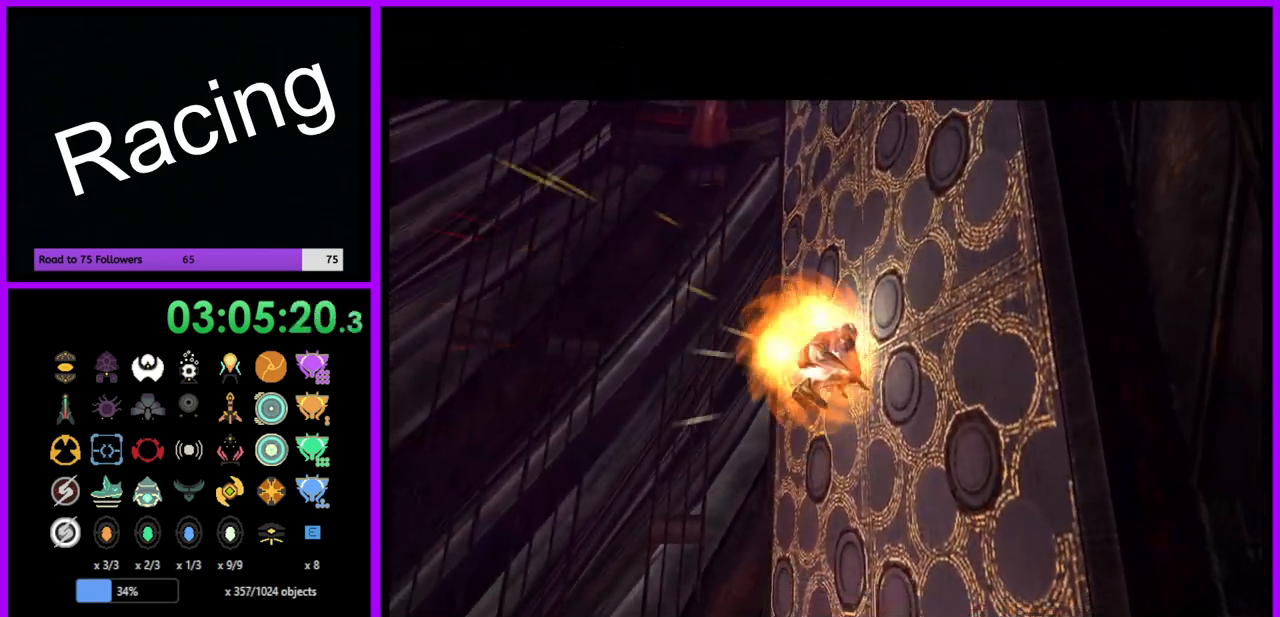
{"buttons": [], "left_stick": "center", "right_stick": "center", "events": [[50, "B", "up"]]}
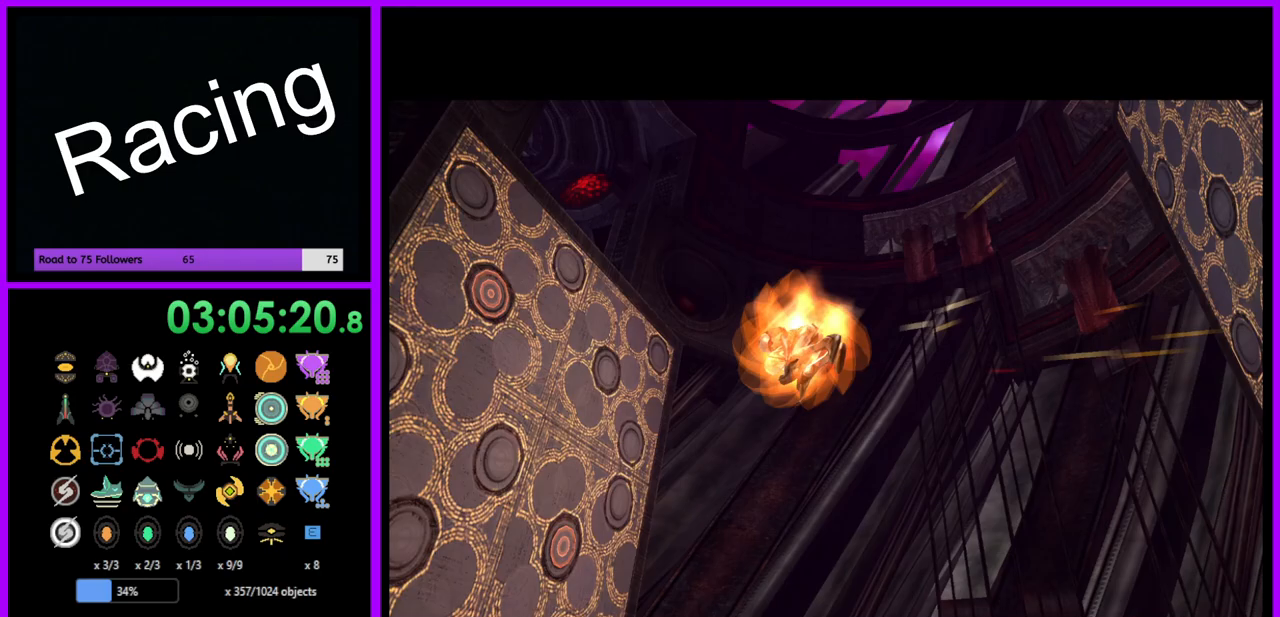
{"buttons": [], "left_stick": "center", "right_stick": "center", "events": [[417, "B", "down"], [483, "B", "up"]]}
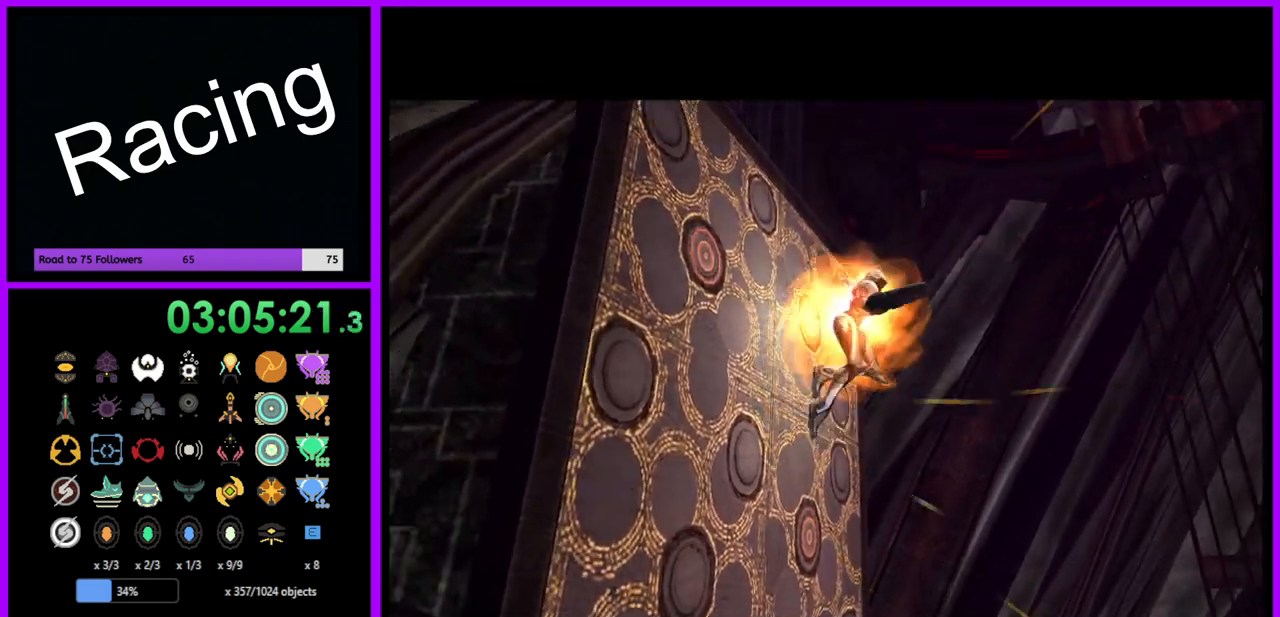
{"buttons": [], "left_stick": "center", "right_stick": "center", "events": []}
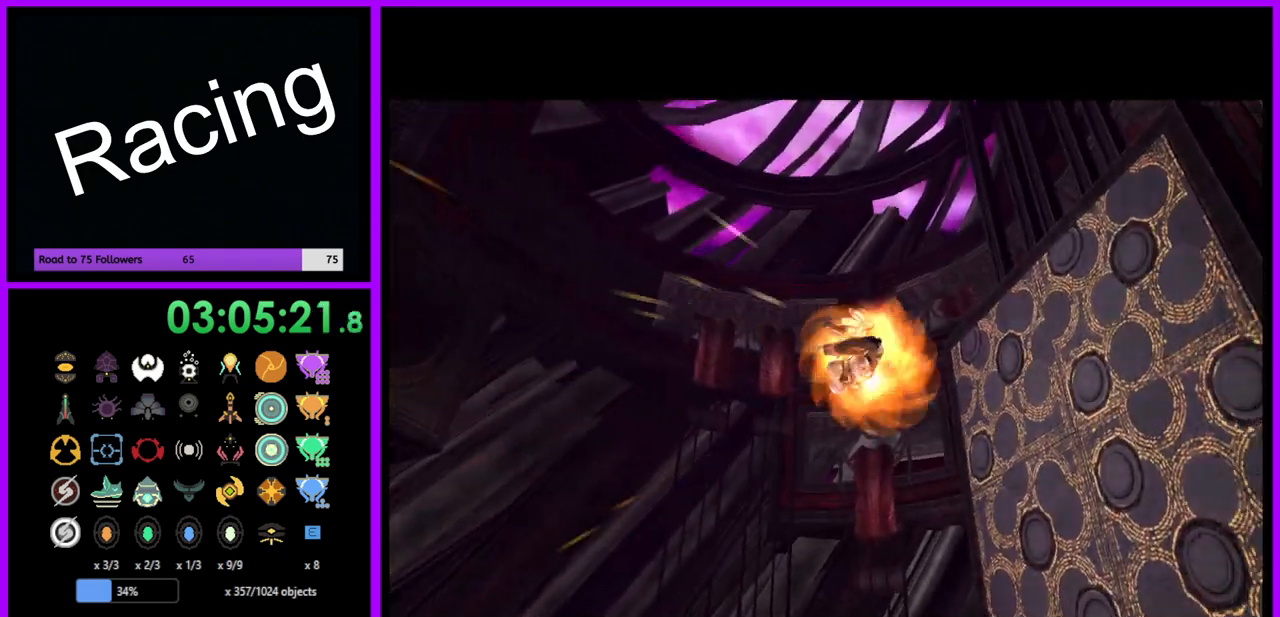
{"buttons": [], "left_stick": "center", "right_stick": "center", "events": [[367, "B", "down"], [450, "B", "up"]]}
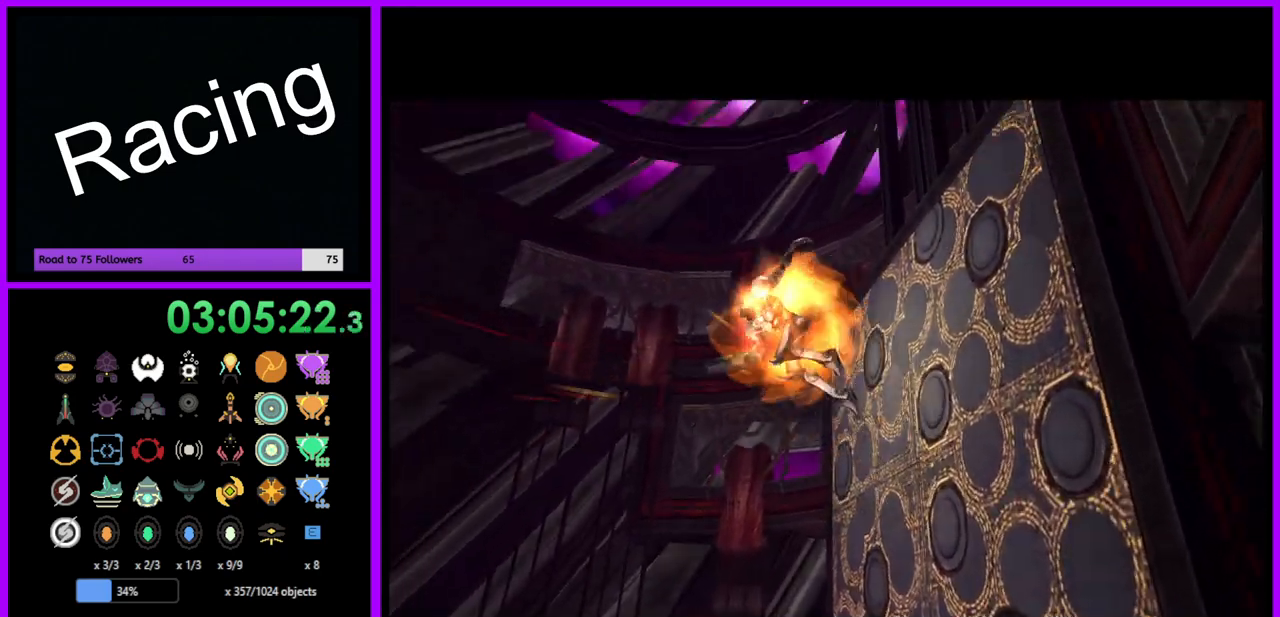
{"buttons": [], "left_stick": "center", "right_stick": "center", "events": []}
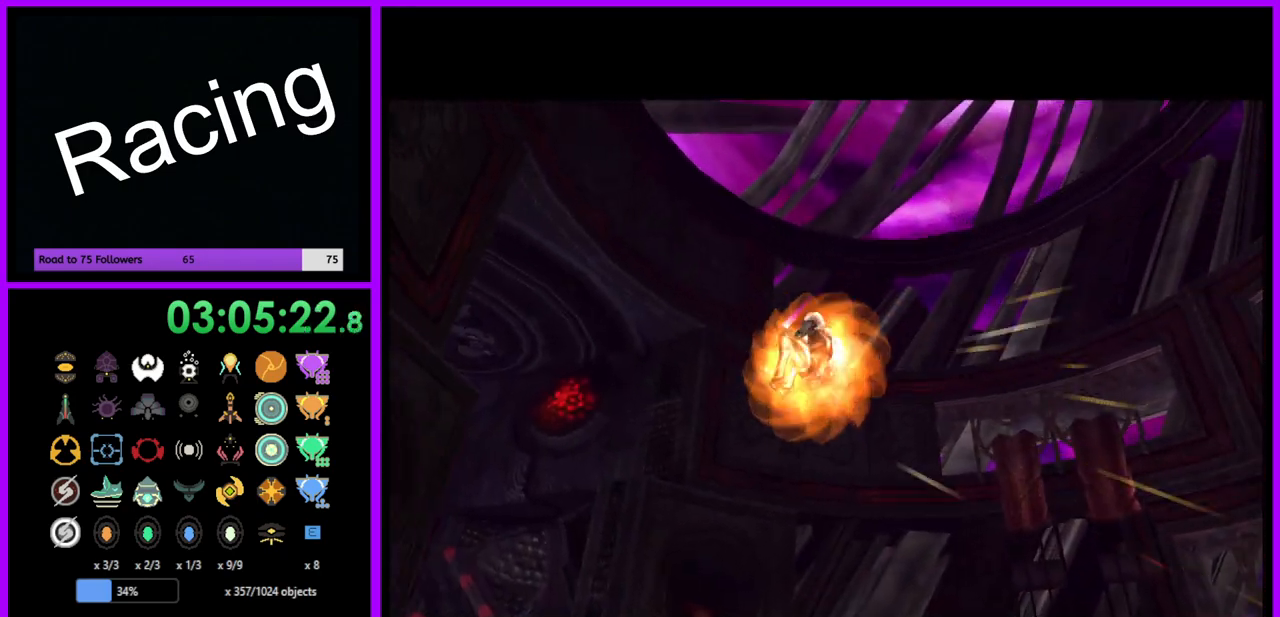
{"buttons": [], "left_stick": "center", "right_stick": "center", "events": [[333, "B", "down"], [483, "B", "up"]]}
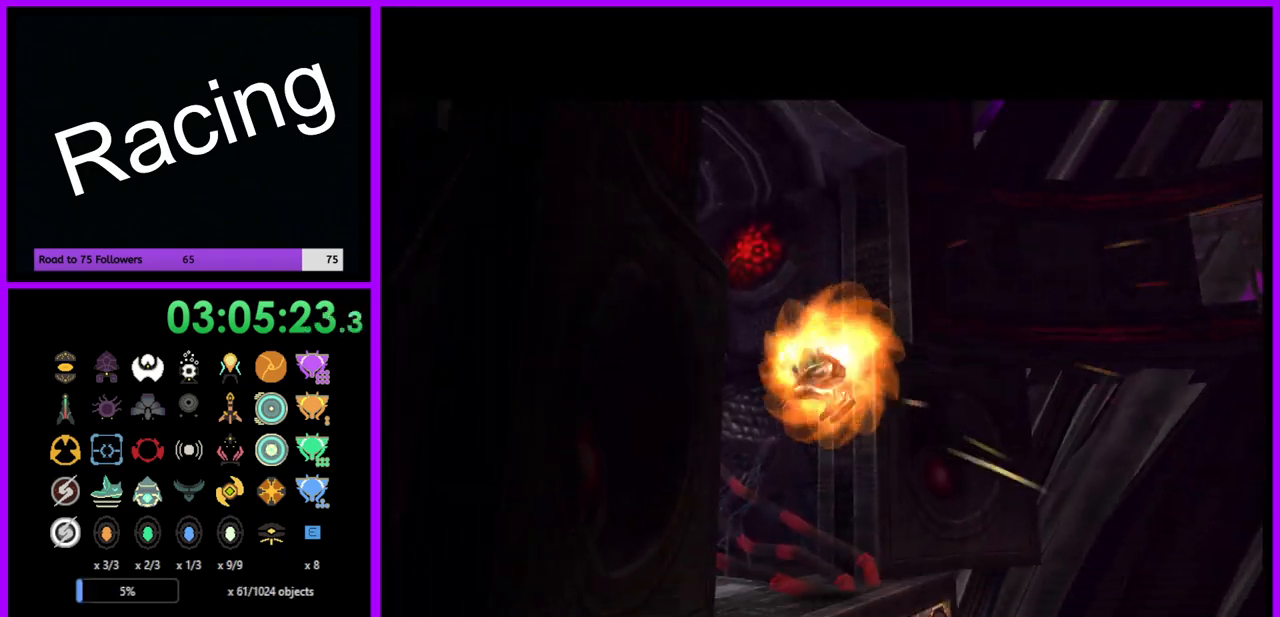
{"buttons": [], "left_stick": "up", "right_stick": "center", "events": [[267, "left_stick", "up"]]}
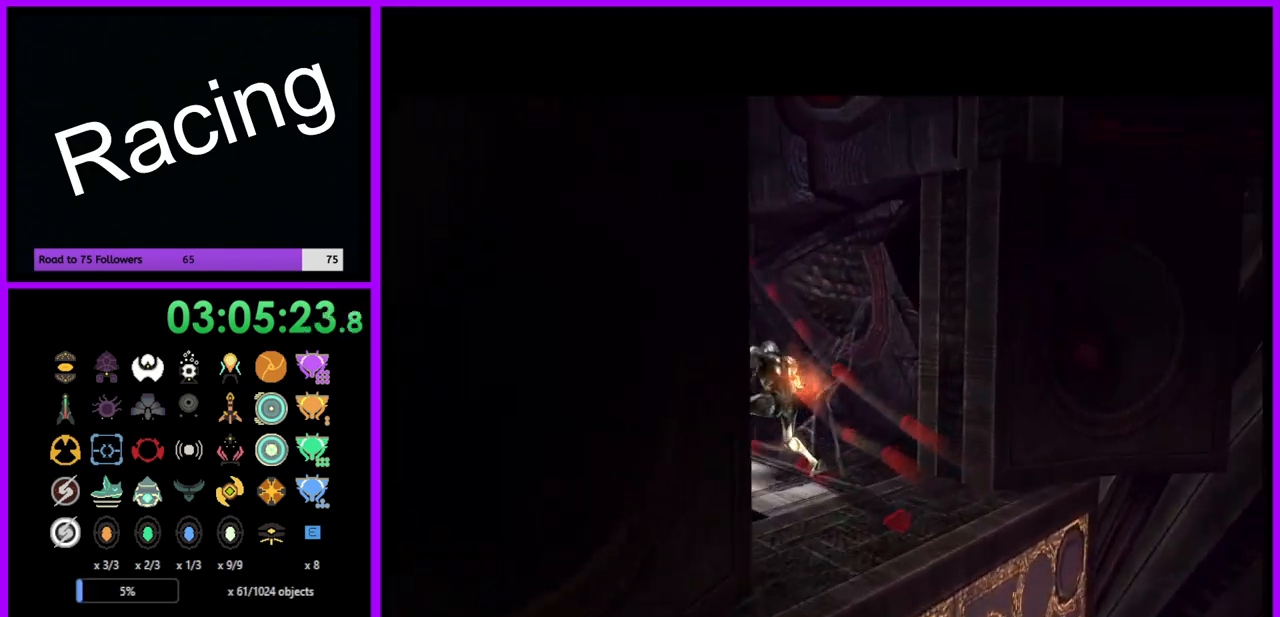
{"buttons": [], "left_stick": "up", "right_stick": "center", "events": []}
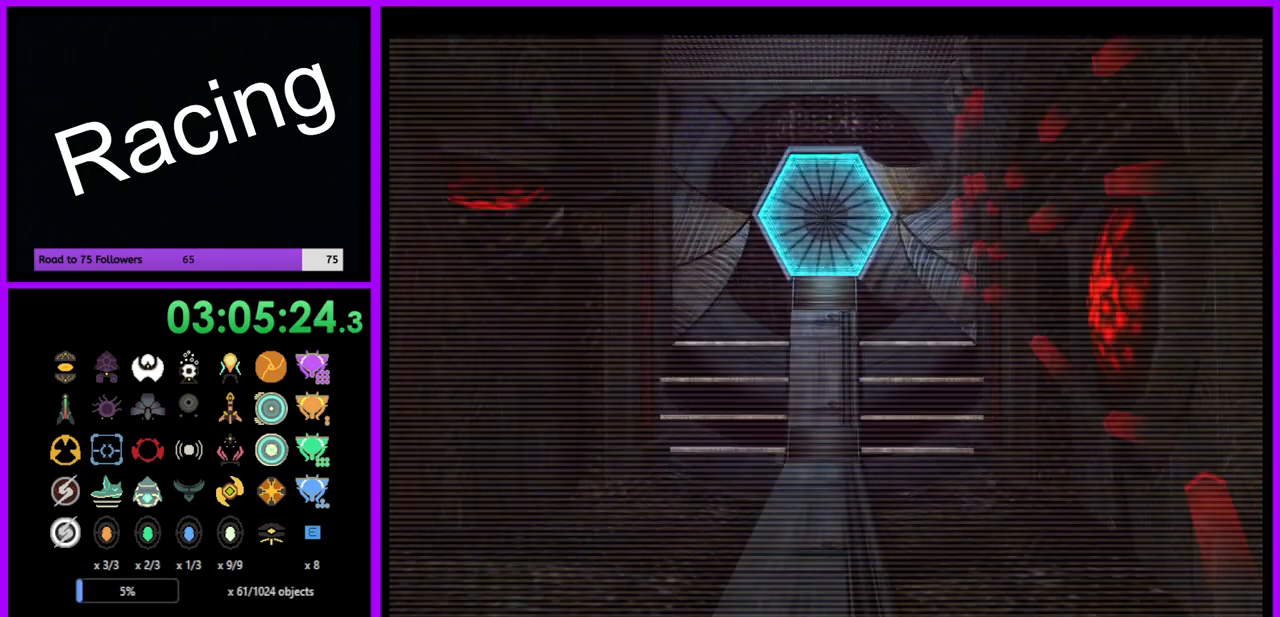
{"buttons": ["L1"], "left_stick": "up", "right_stick": "center", "events": [[383, "L1", "down"]]}
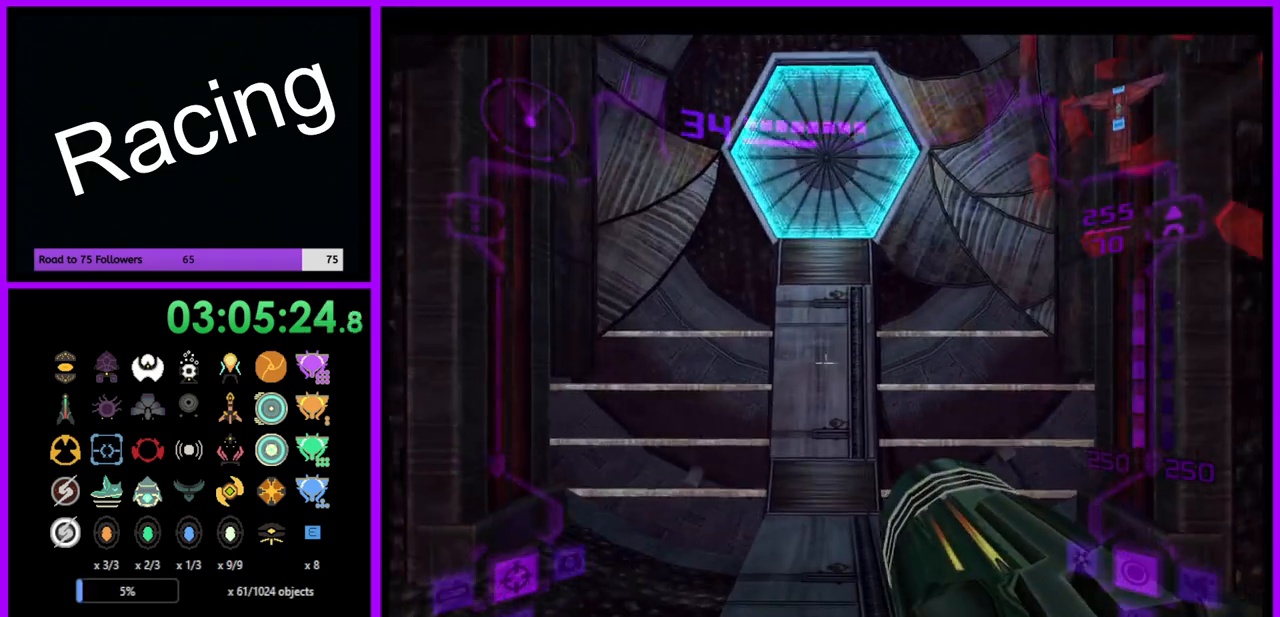
{"buttons": ["L1"], "left_stick": "up", "right_stick": "center", "events": [[100, "B", "down"], [217, "B", "up"], [417, "B", "down"], [467, "B", "up"]]}
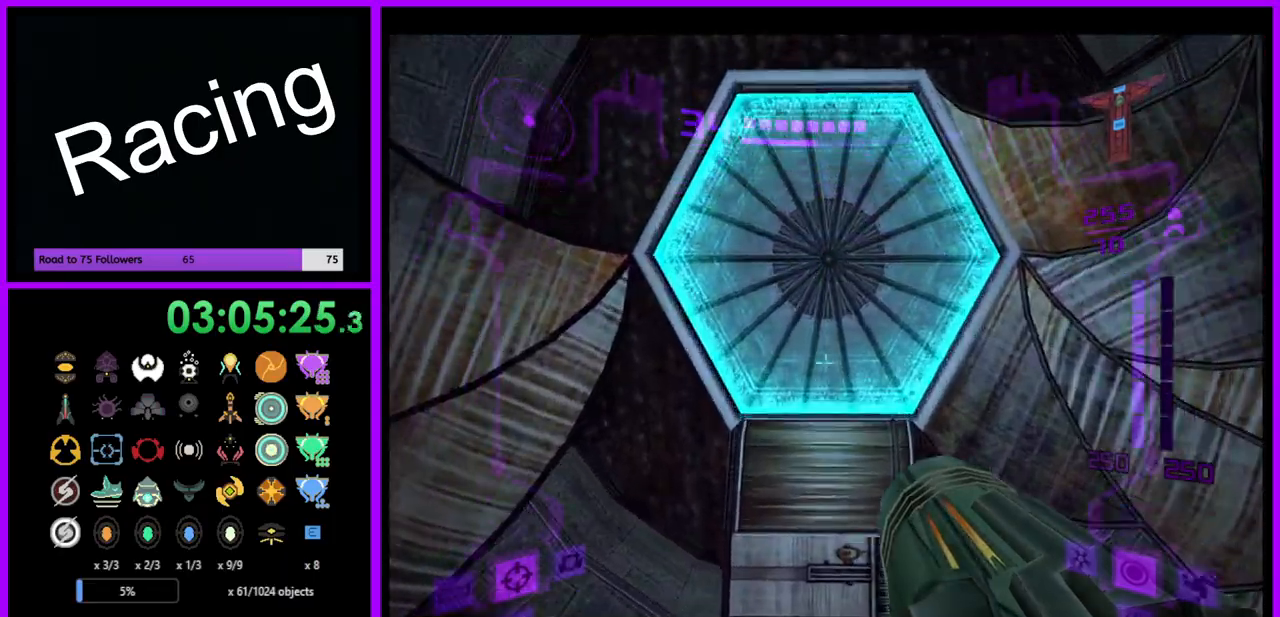
{"buttons": ["L1"], "left_stick": "up", "right_stick": "center", "events": [[50, "A", "down"], [133, "A", "up"]]}